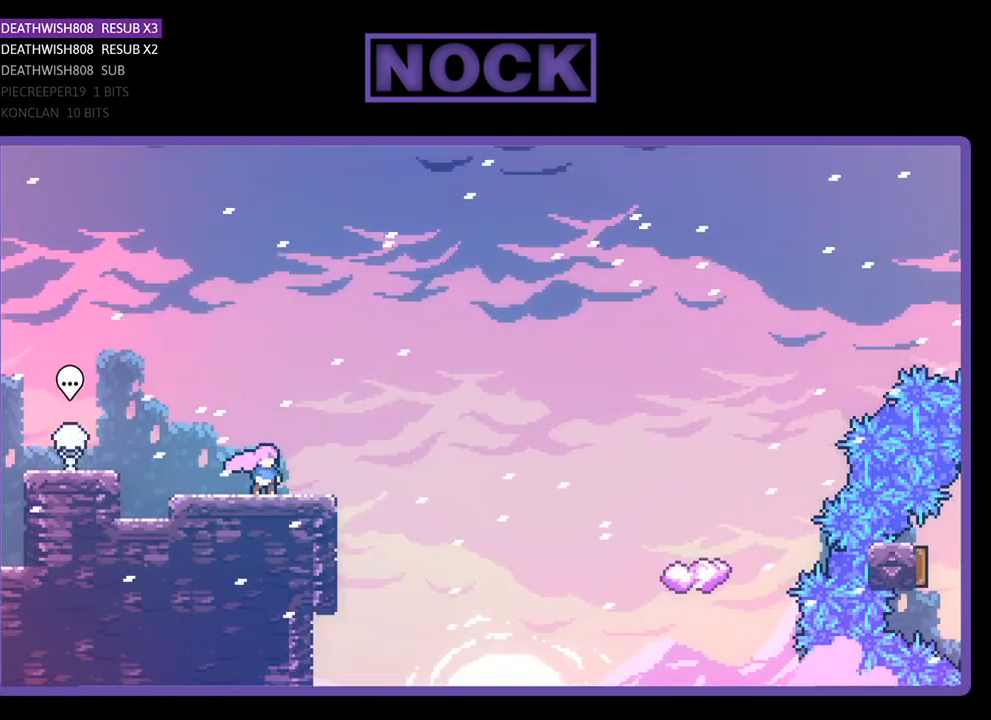
Gameplay with a controller (PlayStation layout); each line is a JSON object with the inputs held at the frame after it. "events" lists button and stick changes between this image and that frame as [ms after this image, input, new state], when the widget could be followed in between. Not read: left_stick.
{"buttons": ["R2", "DPAD_RIGHT"], "right_stick": "center", "events": [[267, "R2", "down"], [300, "DPAD_RIGHT", "down"]]}
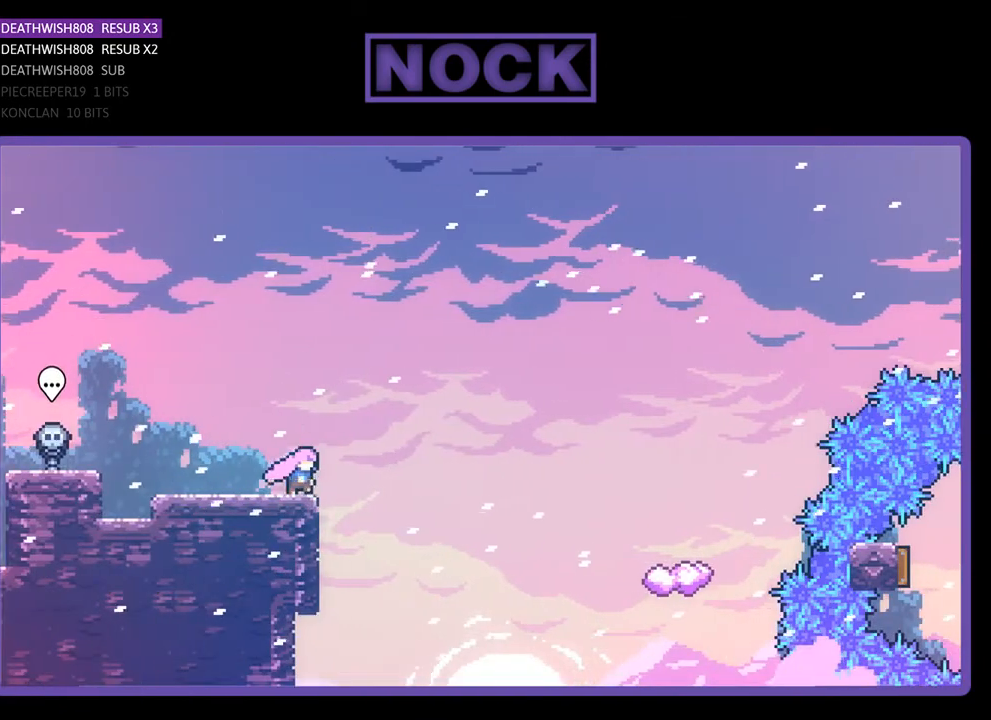
{"buttons": ["R2", "DPAD_UP", "DPAD_RIGHT"], "right_stick": "center", "events": [[67, "CROSS", "down"], [200, "DPAD_UP", "down"], [267, "CROSS", "up"]]}
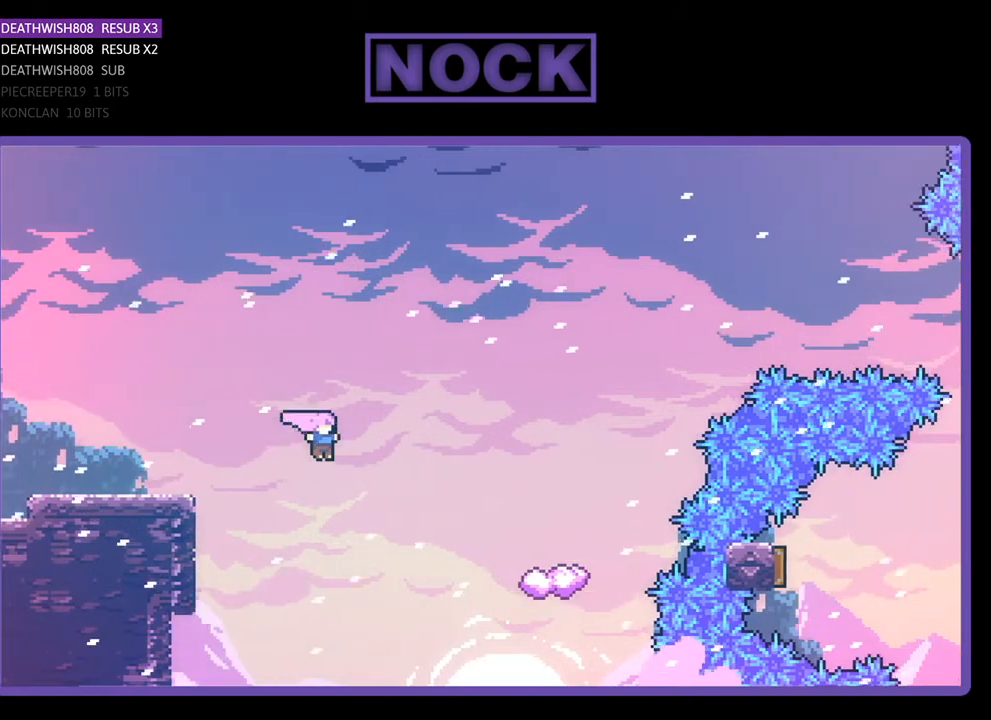
{"buttons": ["CIRCLE", "R2", "DPAD_UP", "DPAD_RIGHT"], "right_stick": "center", "events": [[300, "CIRCLE", "down"]]}
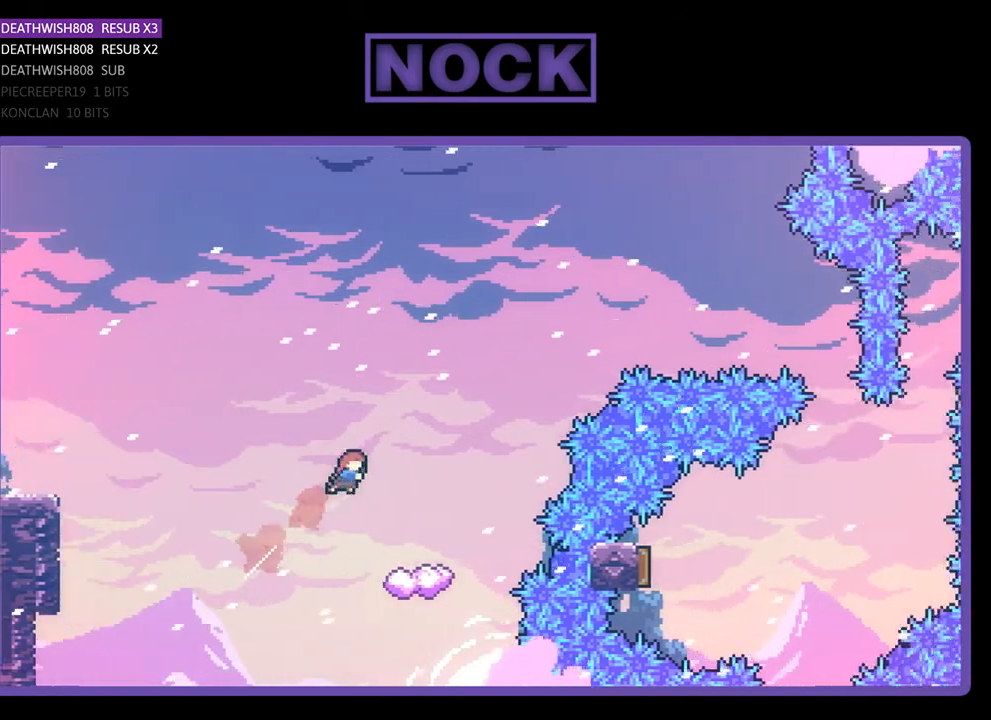
{"buttons": ["R2"], "right_stick": "center", "events": [[67, "DPAD_UP", "up"], [167, "CIRCLE", "up"], [233, "DPAD_RIGHT", "up"]]}
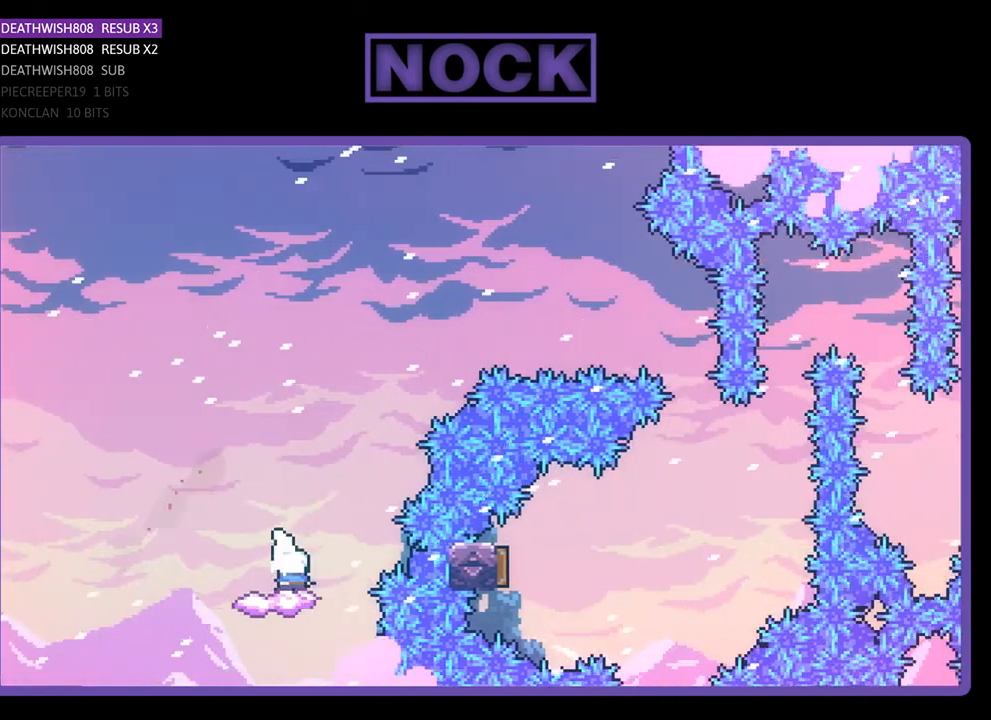
{"buttons": ["CROSS", "R2", "DPAD_RIGHT"], "right_stick": "center", "events": [[233, "DPAD_RIGHT", "down"], [333, "CROSS", "down"]]}
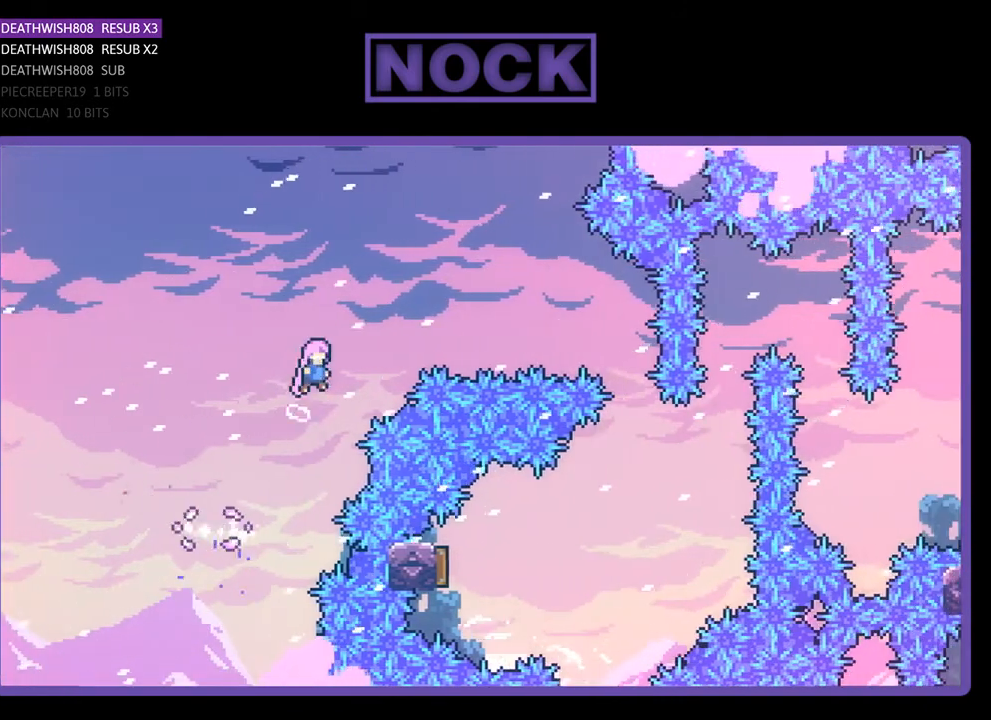
{"buttons": ["CIRCLE", "R2", "DPAD_RIGHT"], "right_stick": "center", "events": [[300, "CROSS", "up"], [433, "CIRCLE", "down"]]}
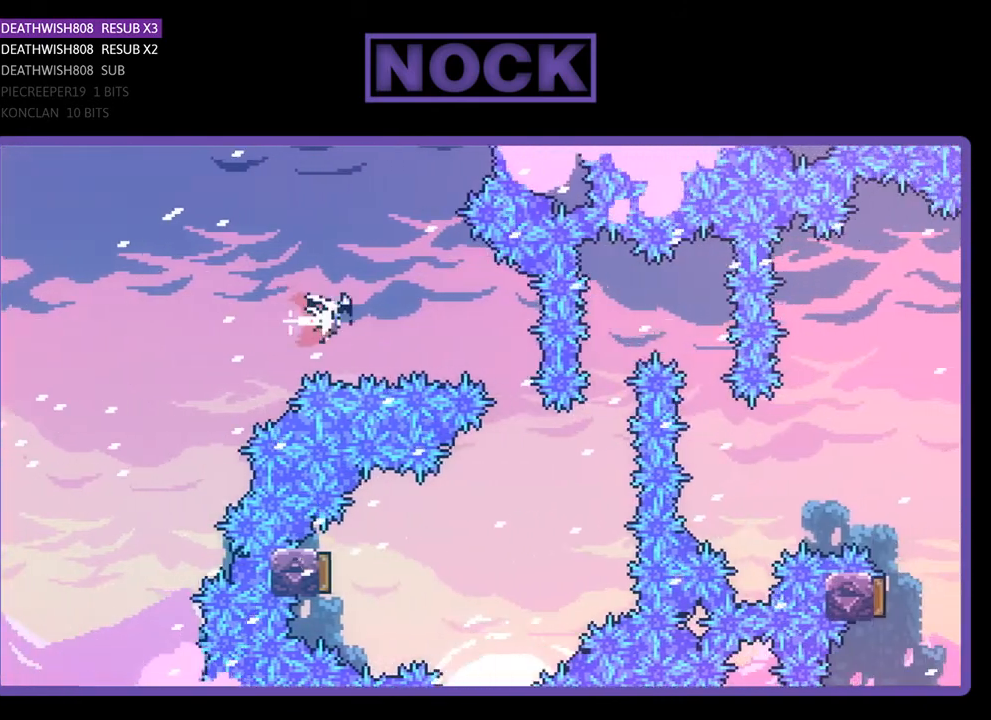
{"buttons": ["R2", "DPAD_LEFT"], "right_stick": "center", "events": [[300, "CIRCLE", "up"], [367, "DPAD_RIGHT", "up"], [467, "DPAD_LEFT", "down"]]}
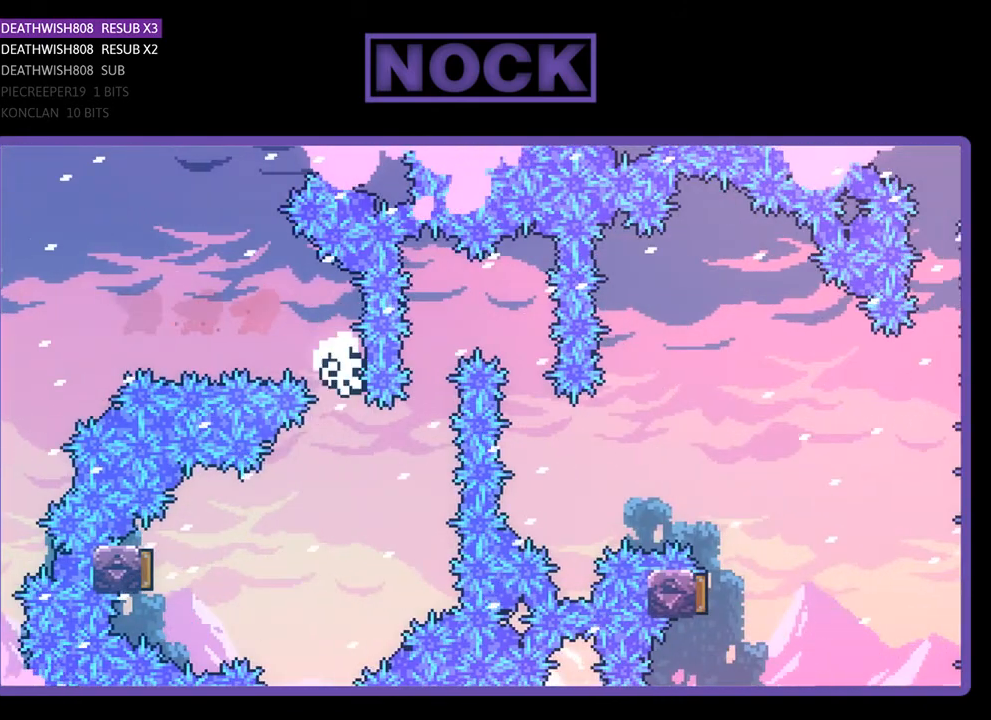
{"buttons": [], "right_stick": "center", "events": [[267, "DPAD_LEFT", "up"], [300, "R2", "up"]]}
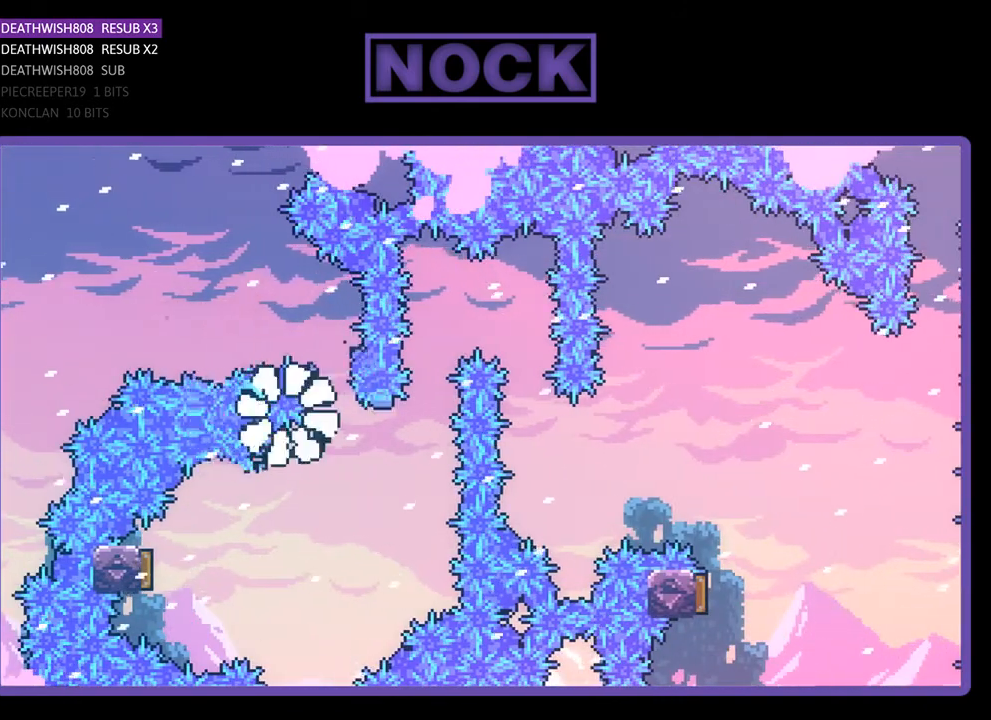
{"buttons": [], "right_stick": "center", "events": []}
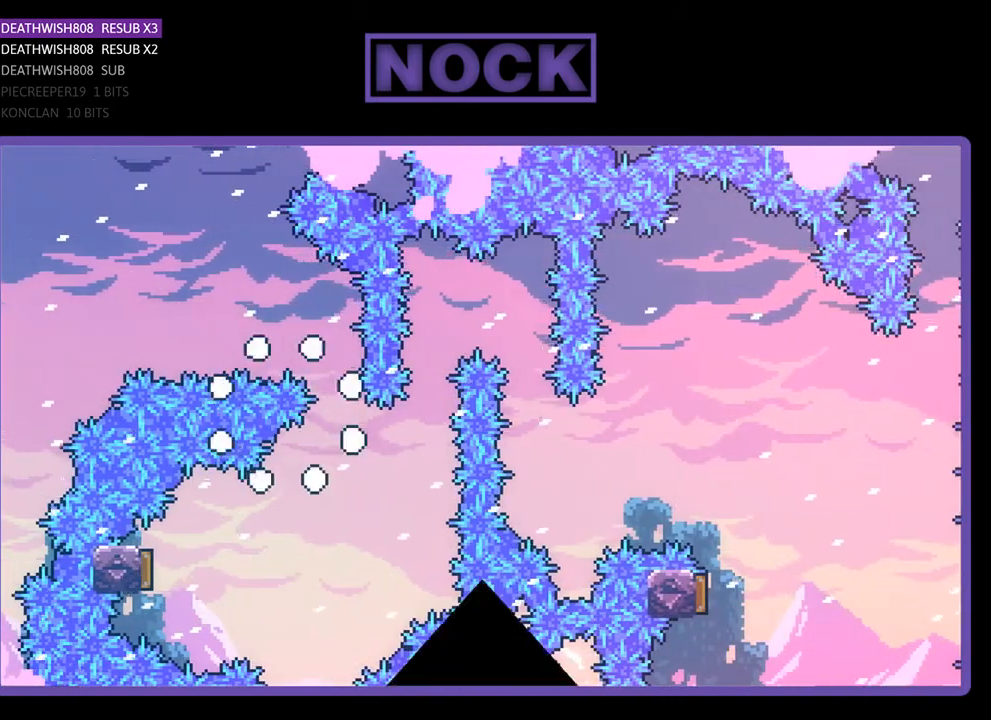
{"buttons": ["R2", "DPAD_RIGHT"], "right_stick": "center", "events": [[167, "R2", "down"], [267, "DPAD_RIGHT", "down"]]}
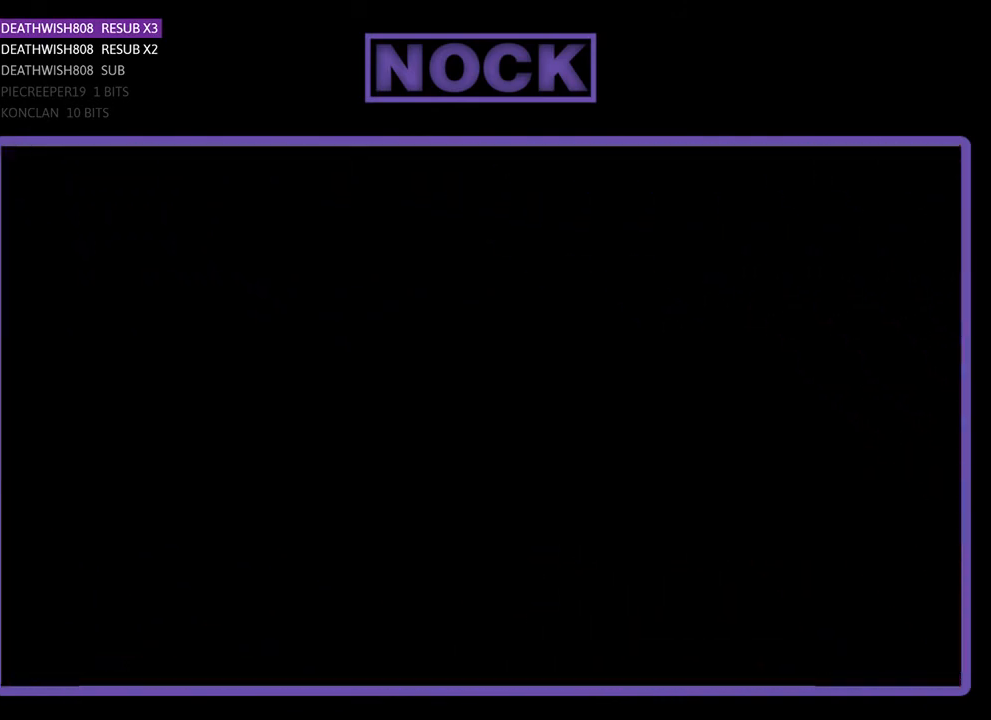
{"buttons": ["R2", "DPAD_RIGHT"], "right_stick": "center", "events": []}
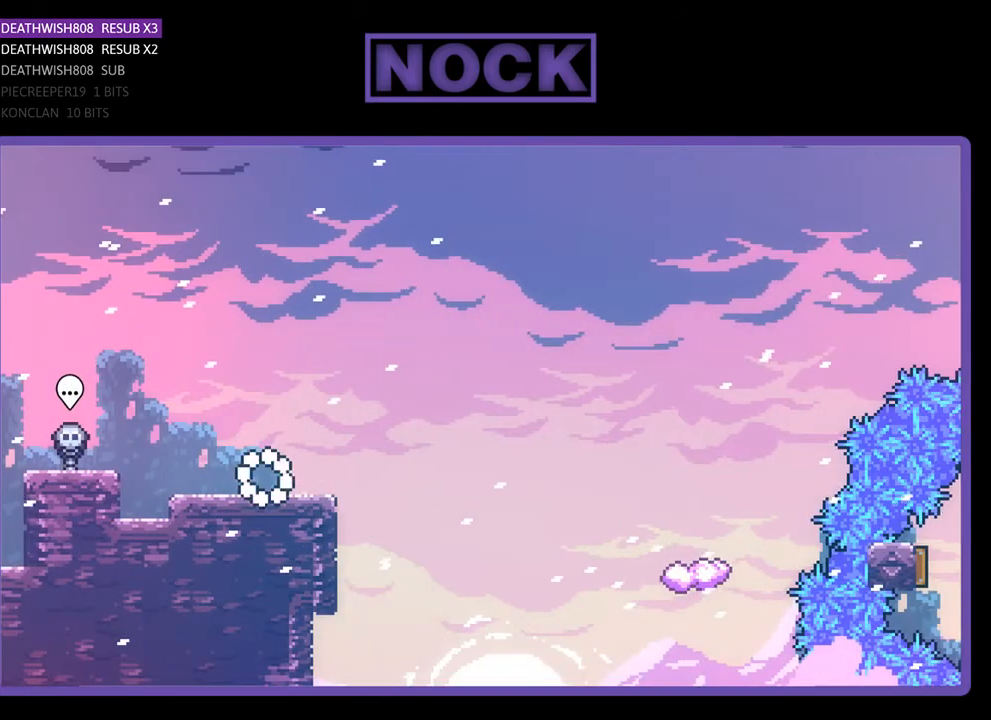
{"buttons": ["R2", "DPAD_UP", "DPAD_RIGHT"], "right_stick": "center", "events": [[233, "CROSS", "down"], [500, "CROSS", "up"], [500, "DPAD_UP", "down"]]}
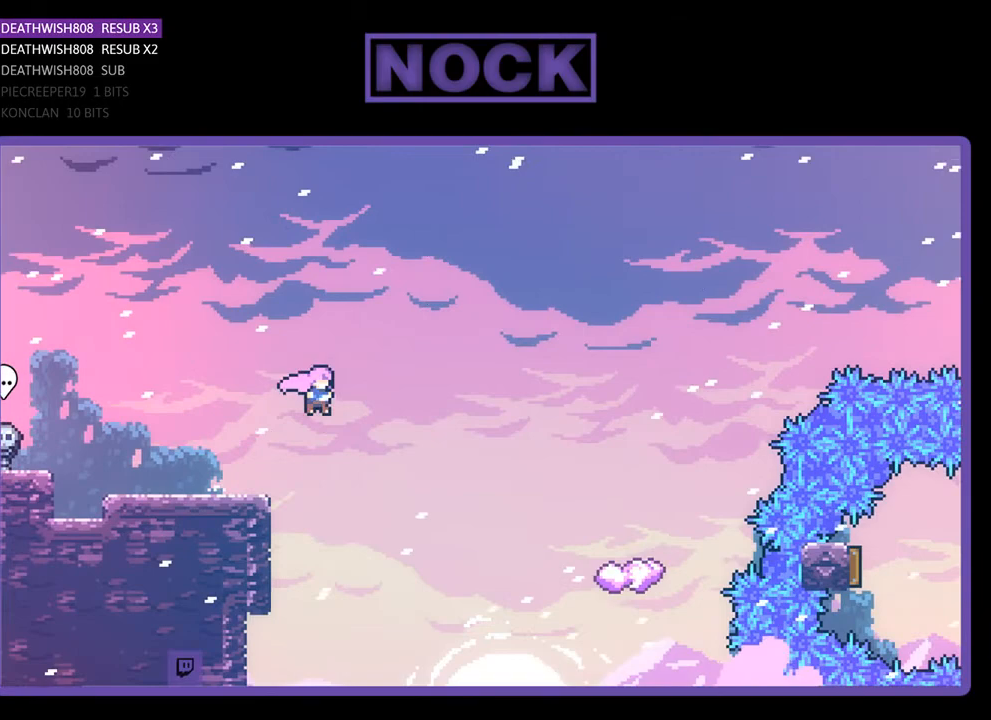
{"buttons": ["CIRCLE", "R2", "DPAD_UP", "DPAD_RIGHT"], "right_stick": "center", "events": [[433, "CIRCLE", "down"]]}
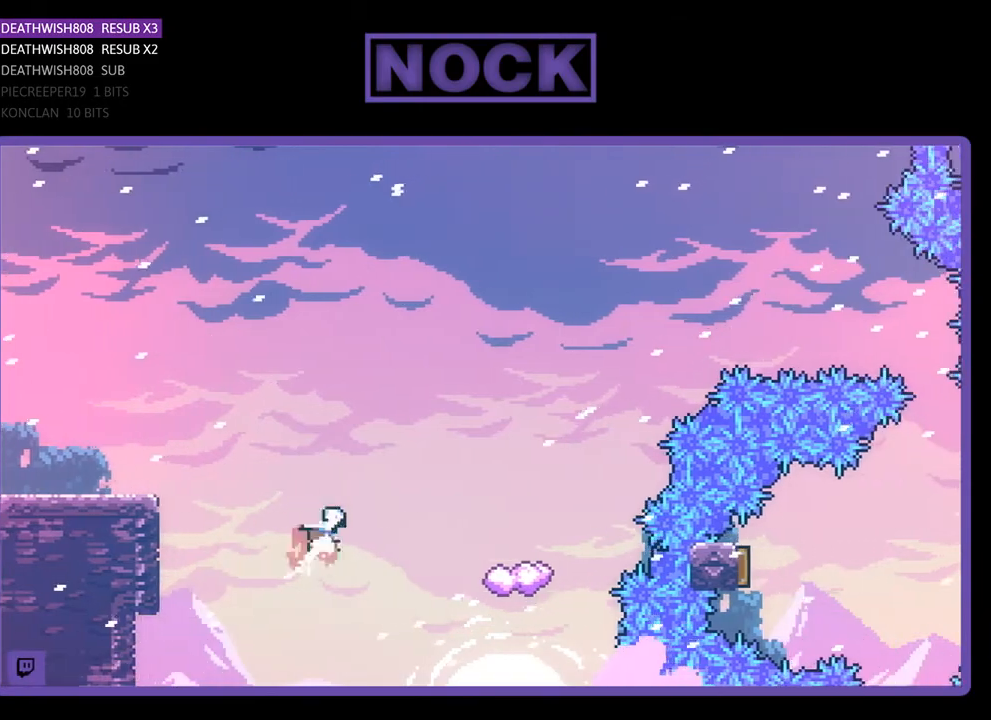
{"buttons": ["R2", "DPAD_RIGHT"], "right_stick": "center", "events": [[300, "DPAD_UP", "up"], [500, "CIRCLE", "up"]]}
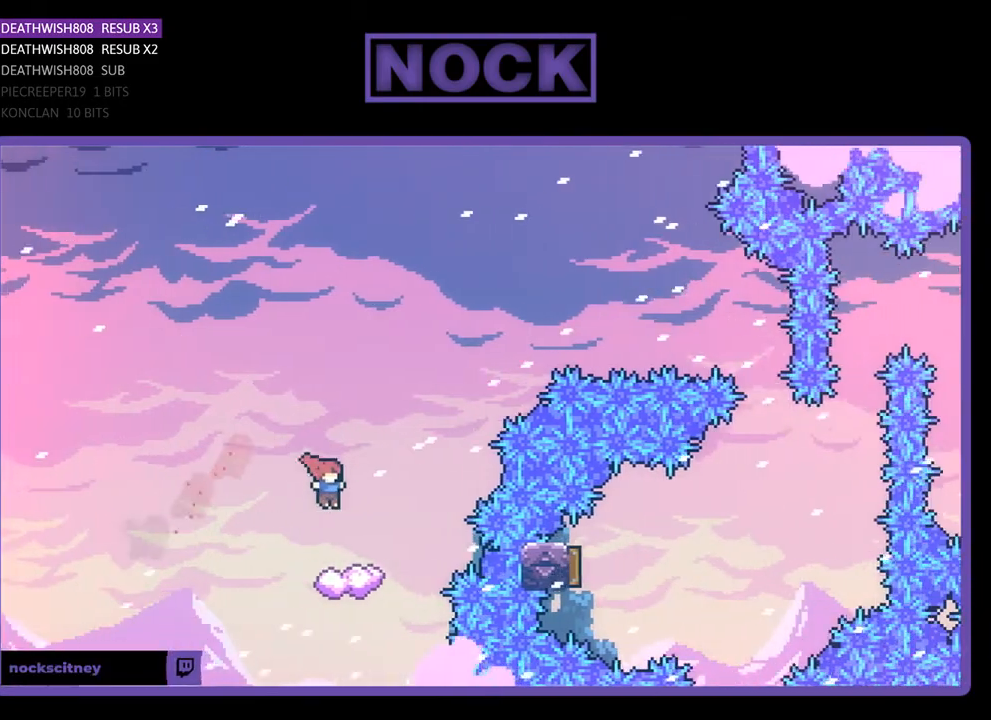
{"buttons": ["R2", "DPAD_RIGHT"], "right_stick": "center", "events": [[100, "DPAD_RIGHT", "up"], [467, "DPAD_RIGHT", "down"]]}
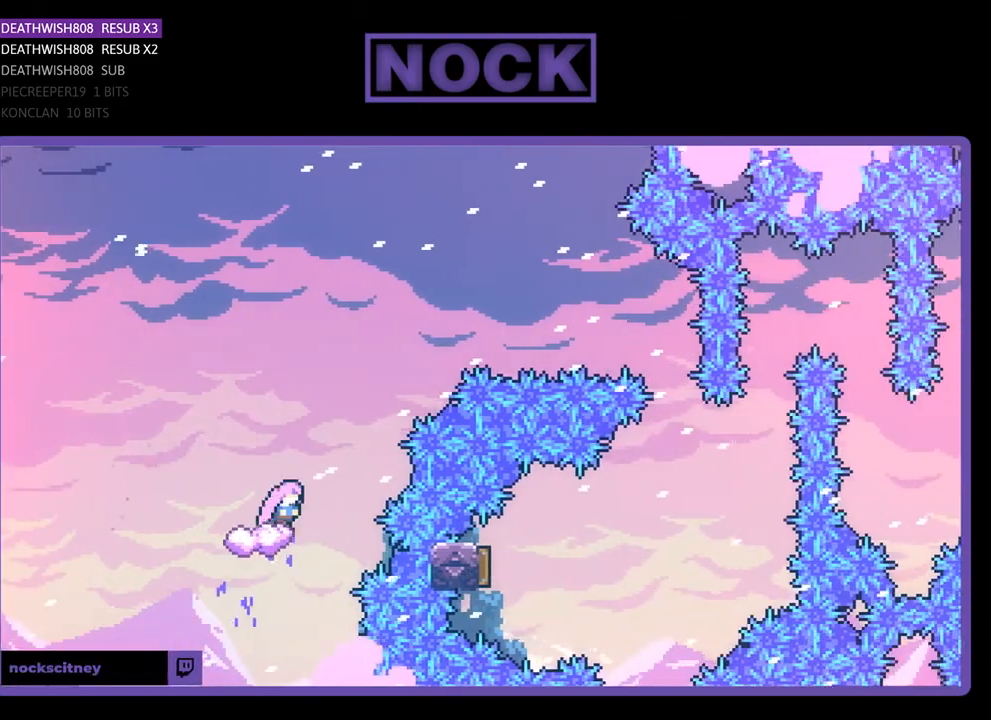
{"buttons": ["R2", "DPAD_RIGHT"], "right_stick": "center", "events": [[33, "CROSS", "down"], [500, "CROSS", "up"]]}
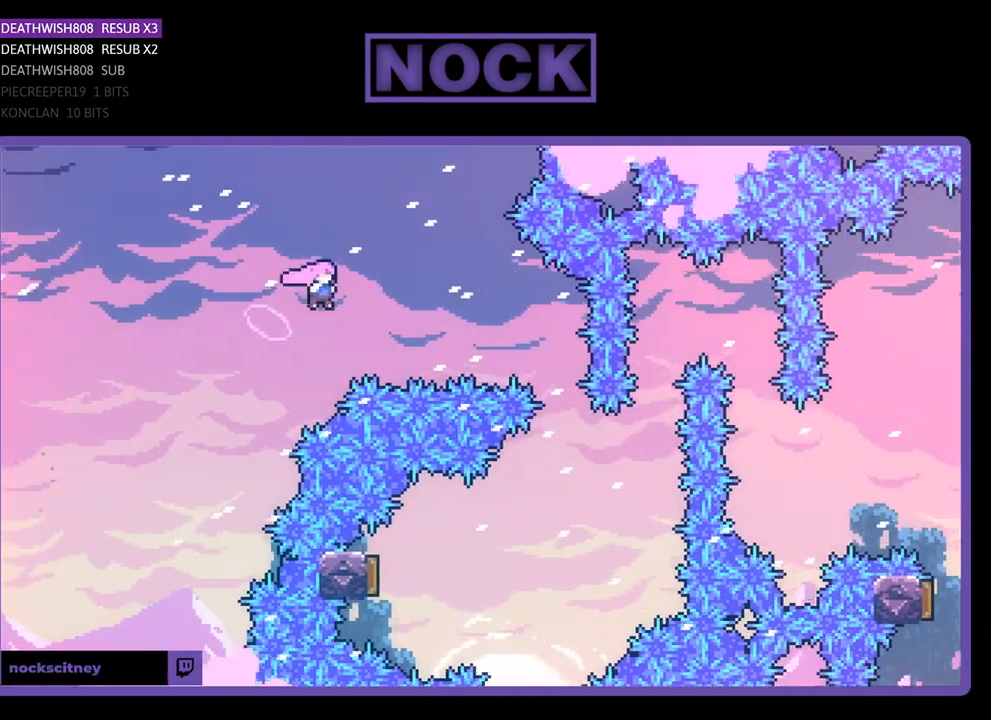
{"buttons": ["R2", "DPAD_RIGHT"], "right_stick": "center", "events": [[133, "CIRCLE", "down"], [433, "CIRCLE", "up"]]}
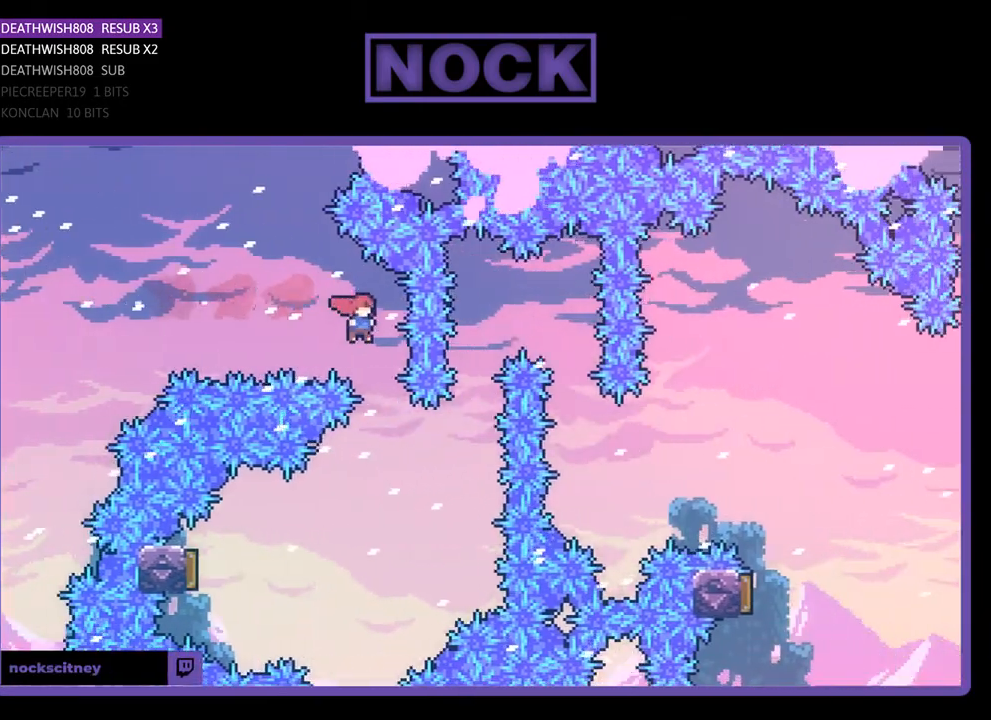
{"buttons": ["CIRCLE", "R2", "DPAD_LEFT"], "right_stick": "center", "events": [[33, "DPAD_RIGHT", "up"], [167, "DPAD_LEFT", "down"], [500, "CIRCLE", "down"]]}
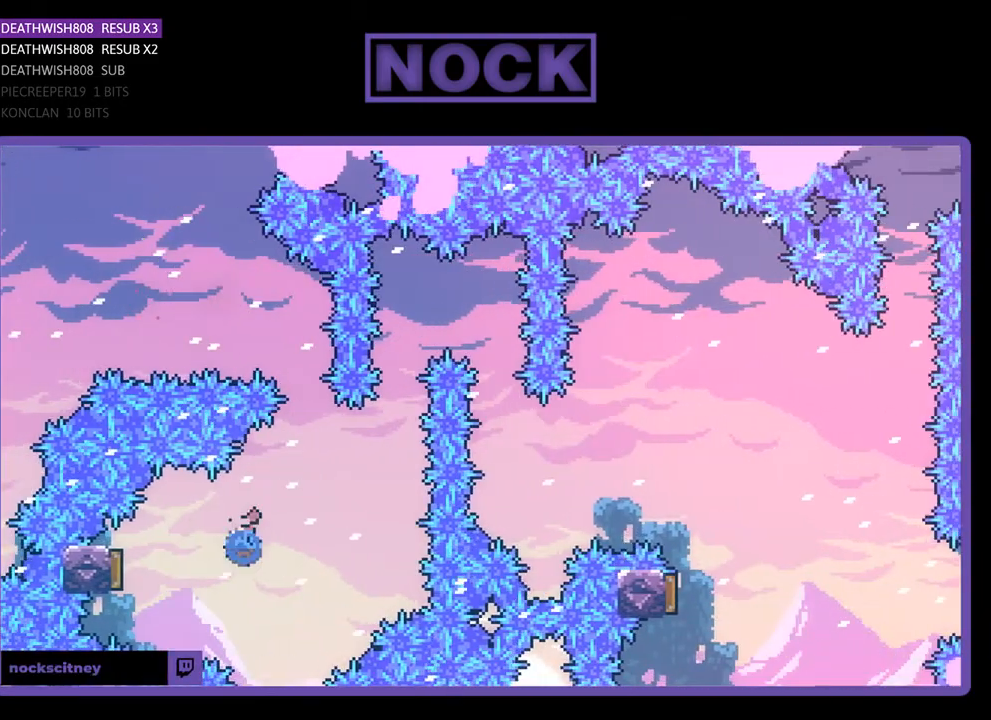
{"buttons": ["R2", "DPAD_RIGHT"], "right_stick": "center", "events": [[133, "DPAD_UP", "down"], [200, "DPAD_UP", "up"], [233, "DPAD_UP", "down"], [267, "CIRCLE", "up"], [267, "DPAD_LEFT", "up"], [267, "DPAD_UP", "up"], [400, "DPAD_RIGHT", "down"]]}
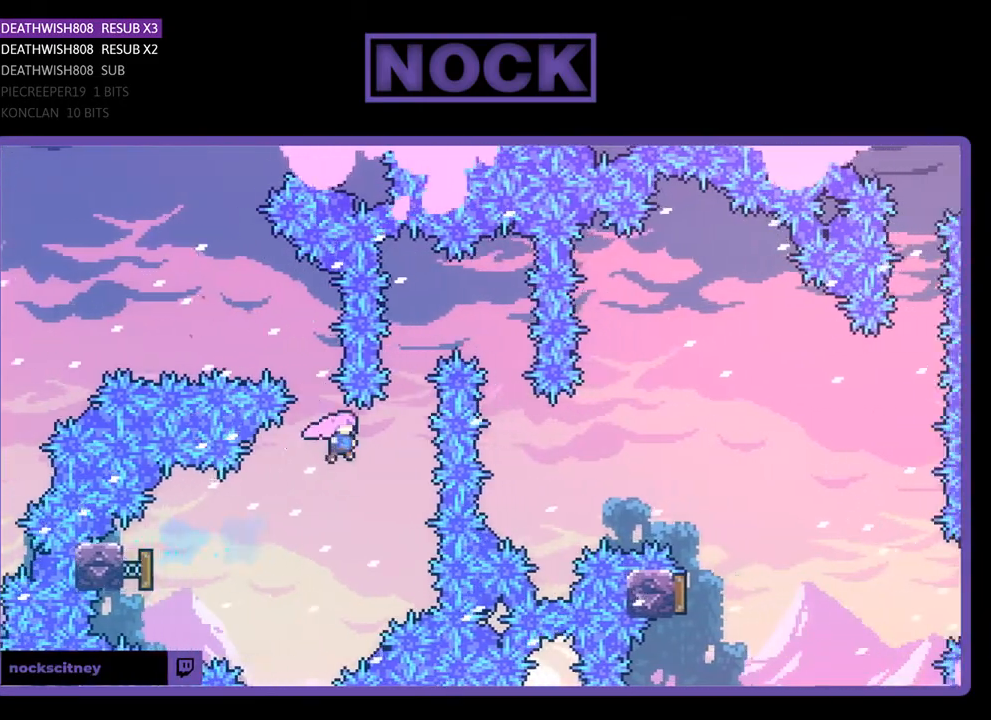
{"buttons": ["R2", "DPAD_UP", "DPAD_RIGHT"], "right_stick": "center", "events": [[167, "DPAD_RIGHT", "up"], [167, "DPAD_UP", "down"], [200, "CIRCLE", "down"], [467, "DPAD_RIGHT", "down"], [500, "CIRCLE", "up"]]}
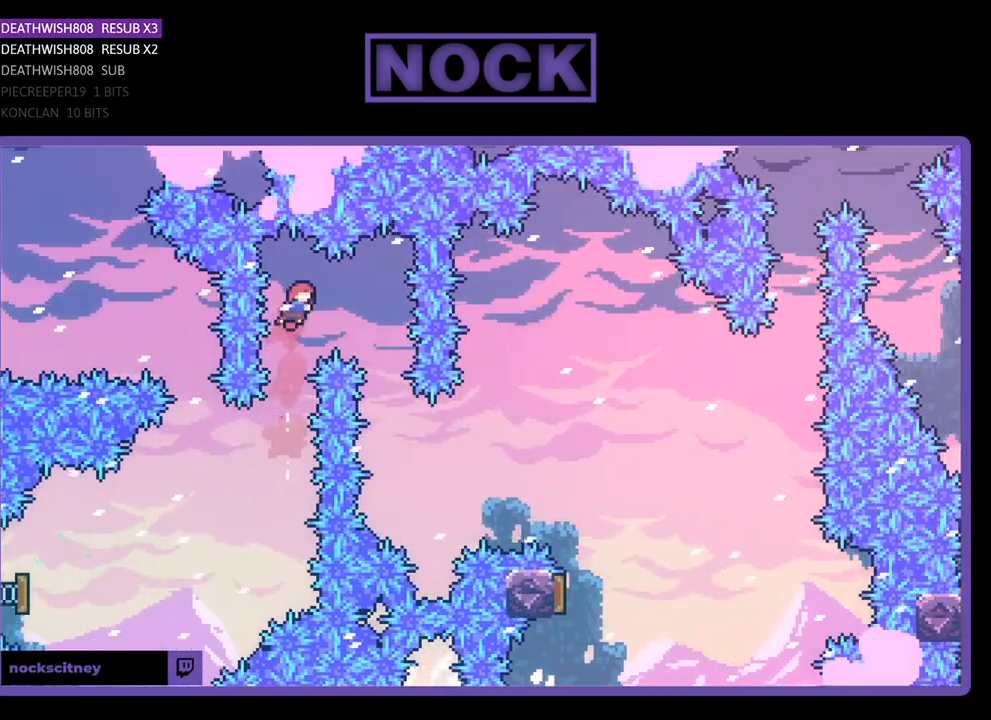
{"buttons": ["R2", "DPAD_UP", "DPAD_RIGHT"], "right_stick": "center", "events": [[233, "DPAD_UP", "up"], [367, "DPAD_RIGHT", "up"], [500, "DPAD_RIGHT", "down"], [500, "DPAD_UP", "down"]]}
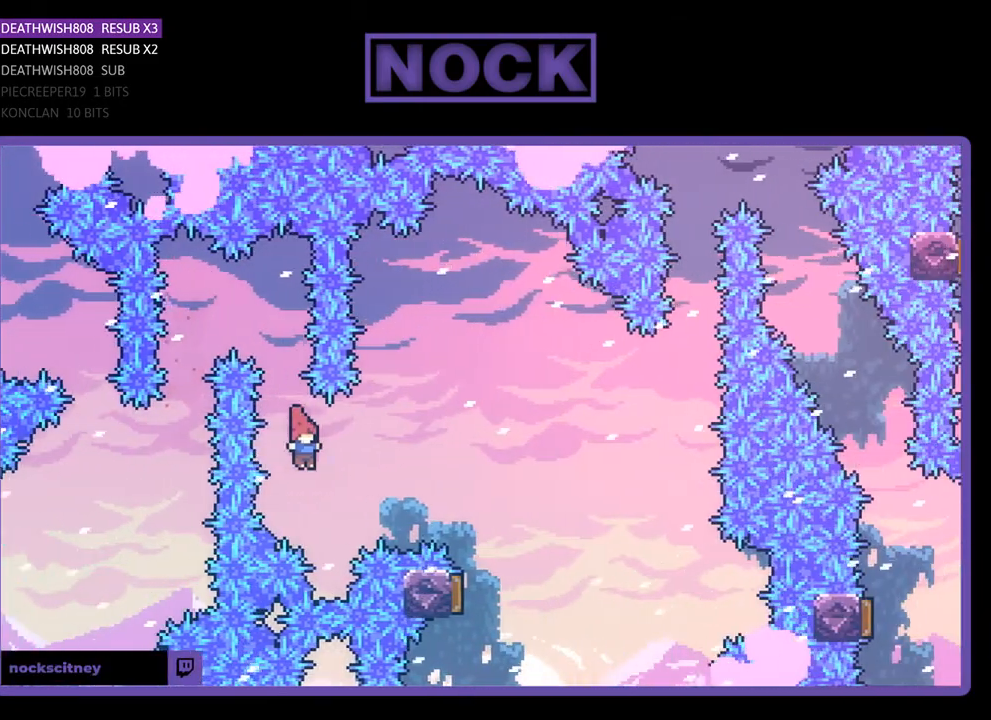
{"buttons": ["R2", "DPAD_UP", "DPAD_RIGHT"], "right_stick": "center", "events": [[133, "CIRCLE", "down"], [300, "CIRCLE", "up"]]}
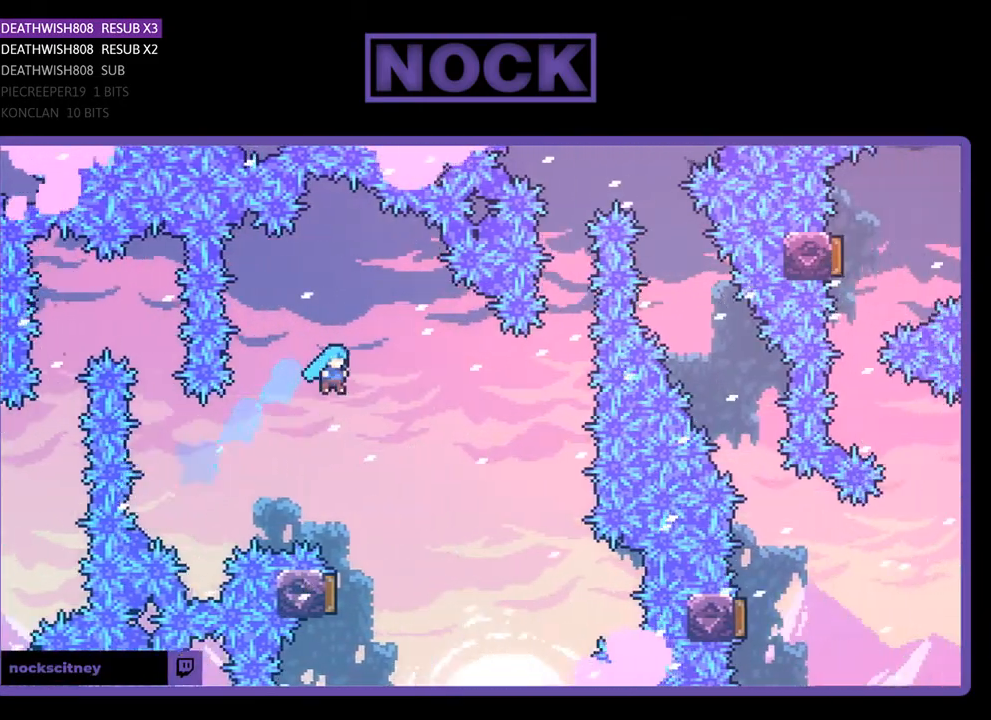
{"buttons": ["R2", "DPAD_LEFT"], "right_stick": "center", "events": [[133, "DPAD_RIGHT", "up"], [133, "DPAD_UP", "up"], [300, "DPAD_LEFT", "down"]]}
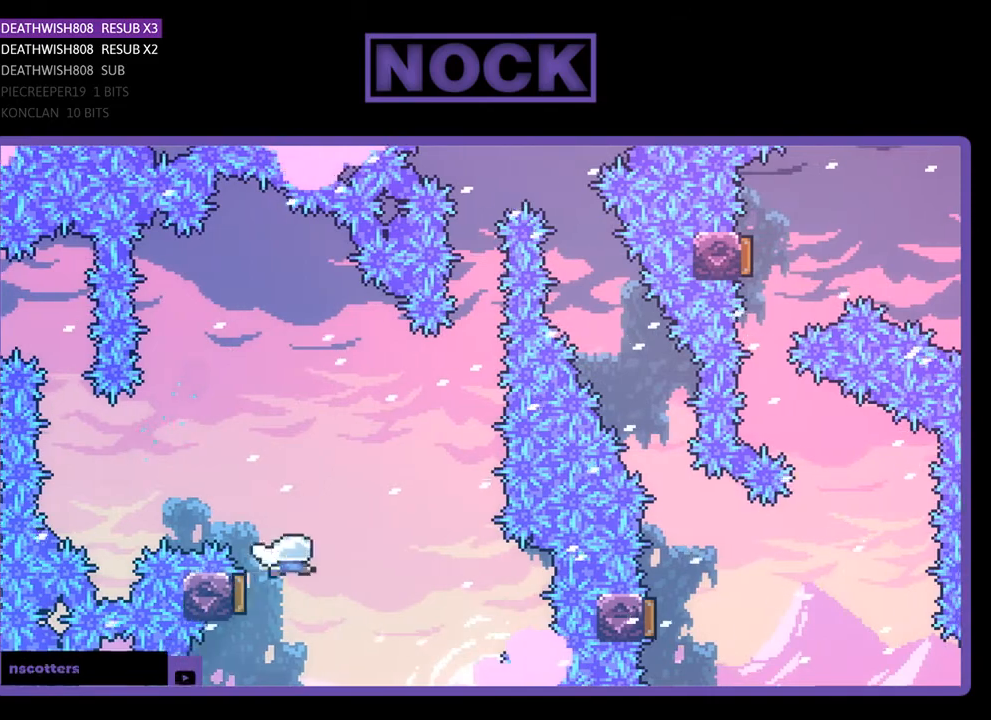
{"buttons": ["CIRCLE", "R2", "DPAD_UP"], "right_stick": "center", "events": [[100, "DPAD_LEFT", "up"], [367, "DPAD_UP", "down"], [433, "CIRCLE", "down"]]}
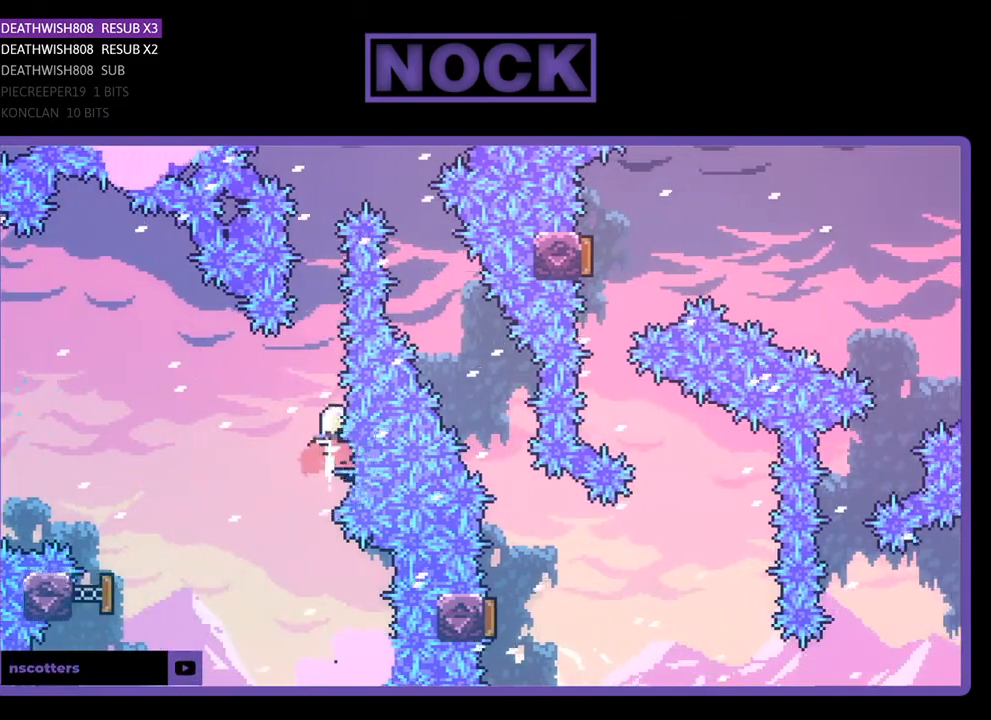
{"buttons": ["CIRCLE", "R2", "DPAD_UP", "DPAD_RIGHT"], "right_stick": "center", "events": [[167, "CIRCLE", "up"], [300, "CIRCLE", "down"], [500, "DPAD_RIGHT", "down"]]}
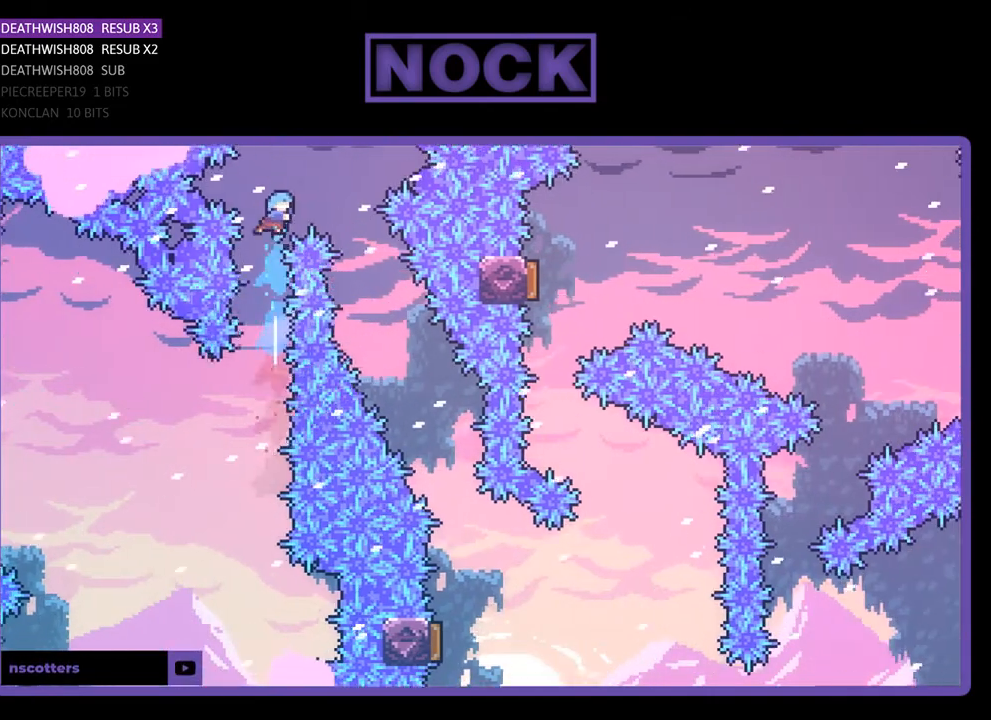
{"buttons": ["R2"], "right_stick": "center", "events": [[67, "CIRCLE", "up"], [133, "DPAD_UP", "up"], [467, "DPAD_RIGHT", "up"]]}
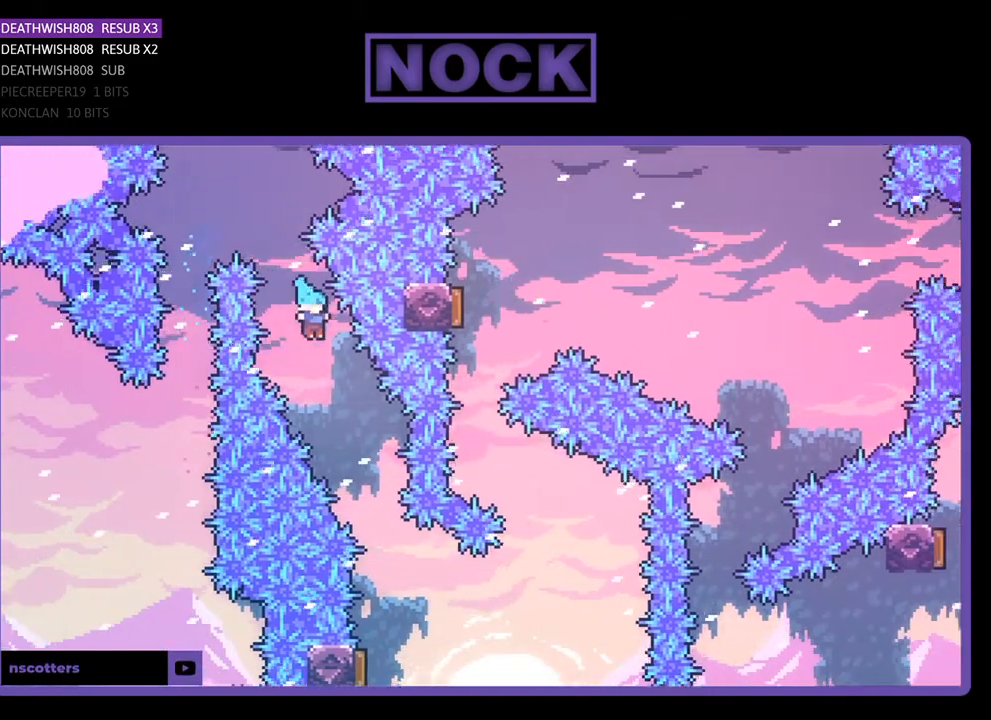
{"buttons": ["R2"], "right_stick": "center", "events": [[133, "DPAD_RIGHT", "down"], [367, "DPAD_RIGHT", "up"]]}
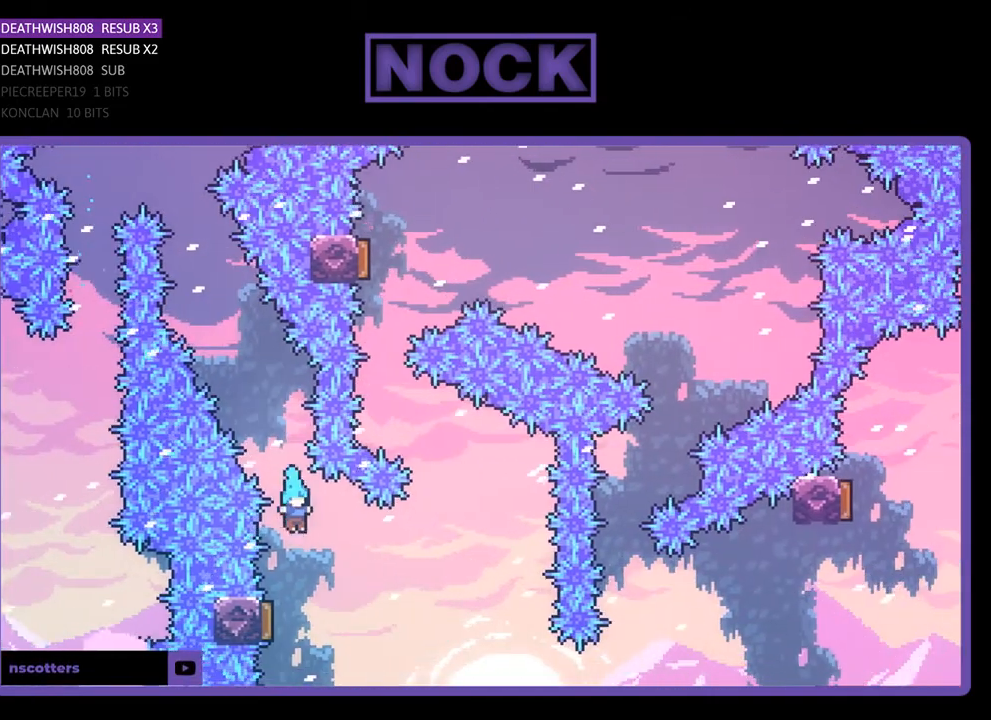
{"buttons": ["R2"], "right_stick": "center", "events": [[200, "DPAD_LEFT", "down"], [467, "DPAD_LEFT", "up"]]}
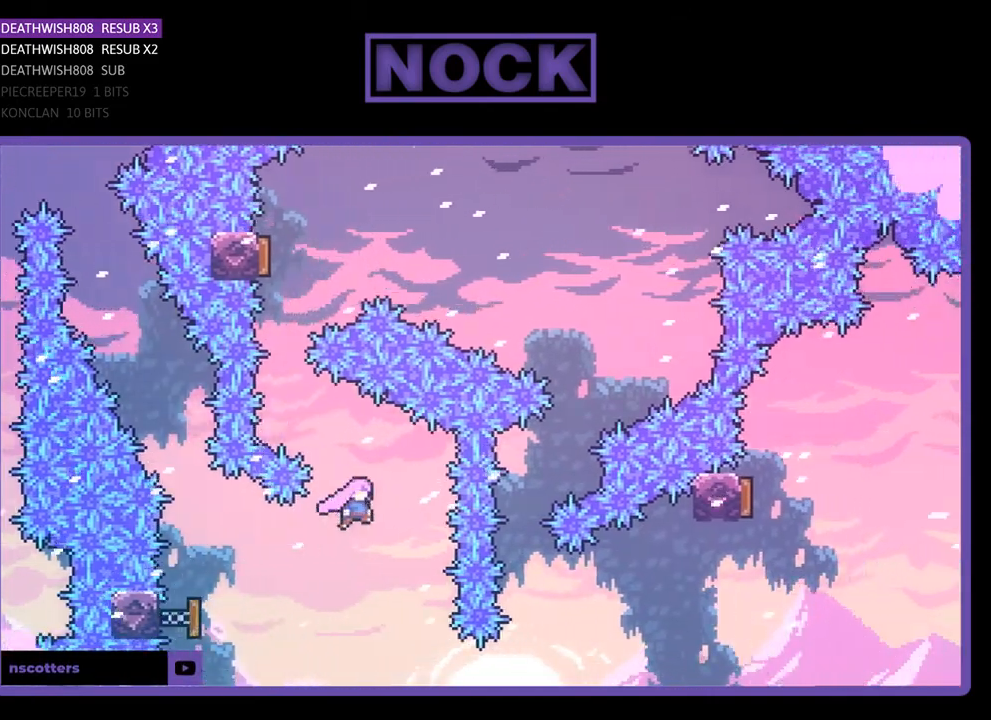
{"buttons": ["R2"], "right_stick": "center", "events": [[100, "DPAD_LEFT", "down"], [100, "DPAD_UP", "down"], [133, "CIRCLE", "down"], [333, "DPAD_LEFT", "up"], [400, "CIRCLE", "up"], [400, "DPAD_UP", "up"]]}
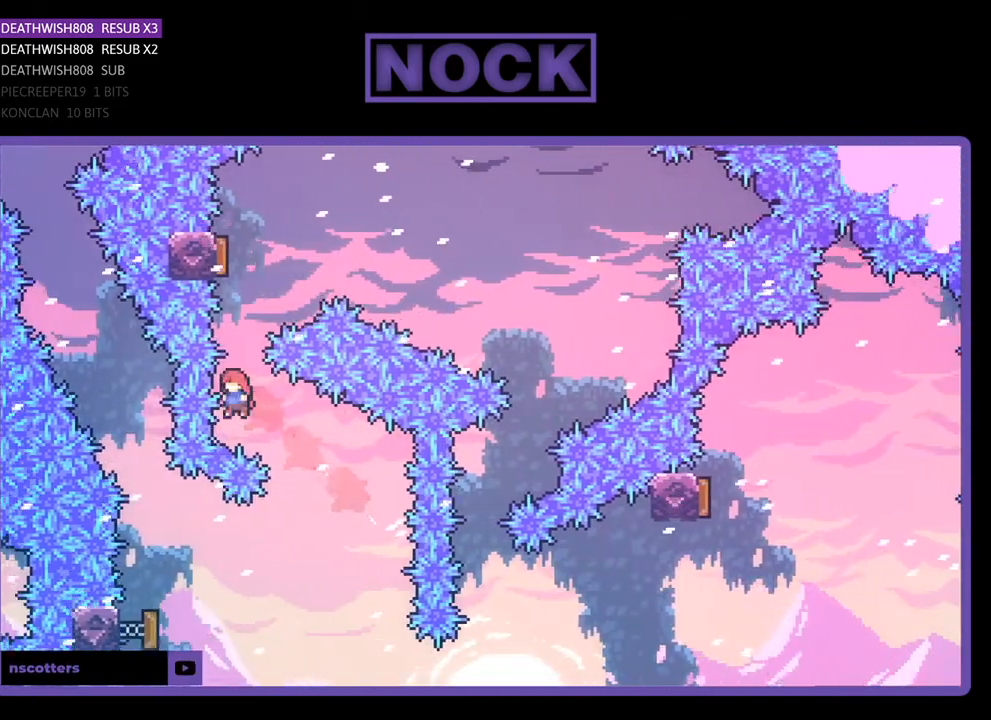
{"buttons": ["R2"], "right_stick": "center", "events": [[67, "DPAD_UP", "down"], [100, "CIRCLE", "down"], [333, "CIRCLE", "up"], [433, "DPAD_UP", "up"]]}